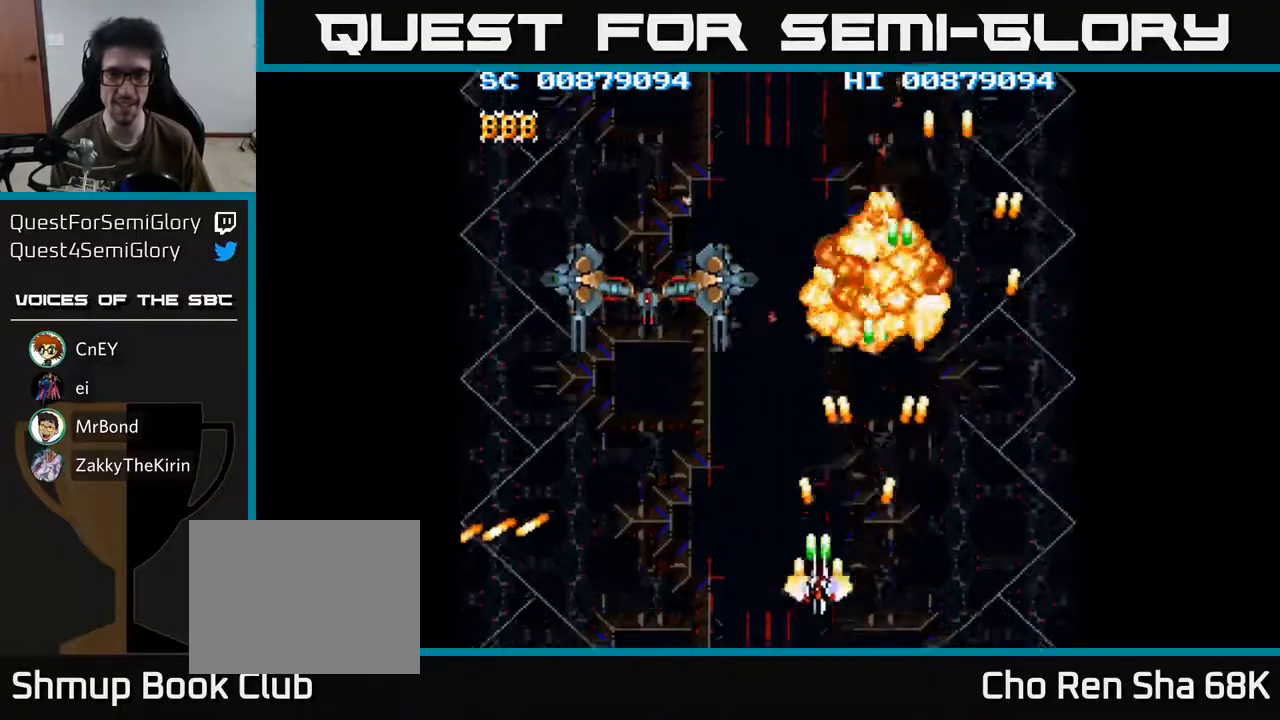
Gameplay with a controller (Xbox layout); each line is a JSON object with the inputs held at the frame after it. "events" lists button and stick changes between this image and that frame as [ms after this image, input, new state], when the widget could be followed in between.
{"buttons": ["A"], "left_stick": "center", "right_stick": "center", "events": [[267, "DPAD_DOWN", "down"], [317, "DPAD_LEFT", "up"], [450, "DPAD_DOWN", "up"]]}
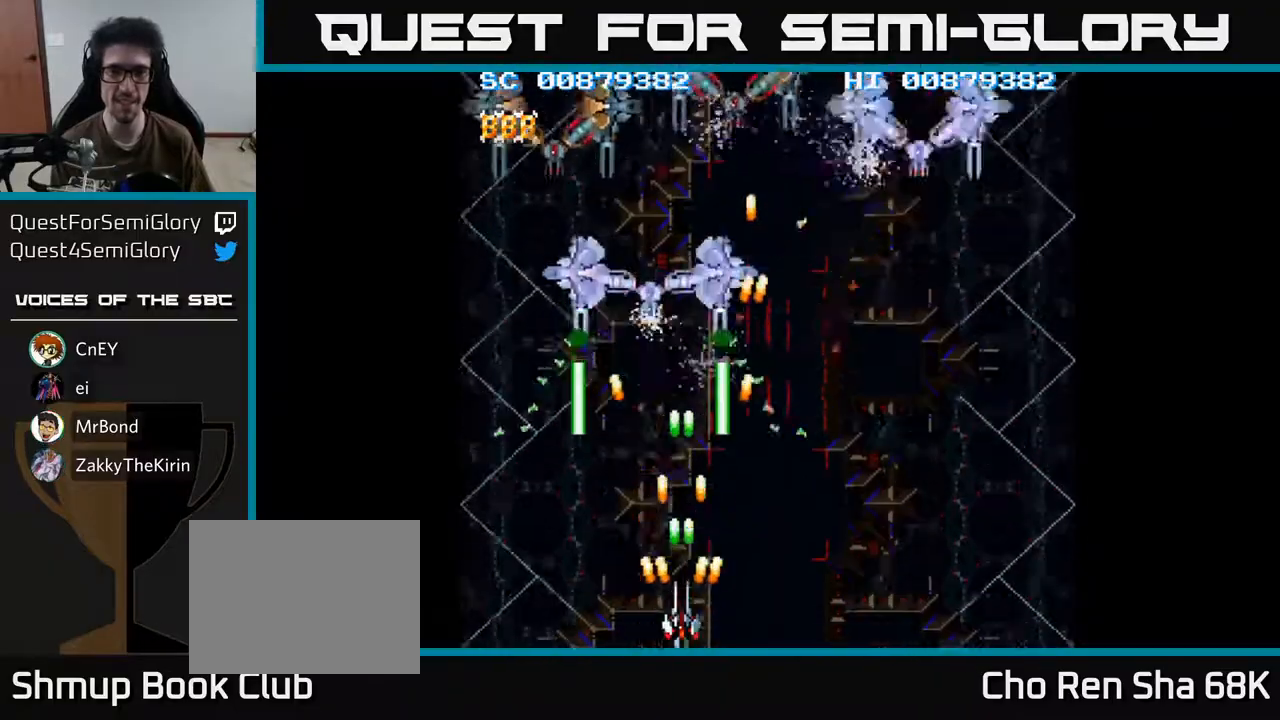
{"buttons": ["A"], "left_stick": "center", "right_stick": "center", "events": [[167, "DPAD_RIGHT", "down"], [217, "DPAD_DOWN", "down"], [250, "DPAD_RIGHT", "up"], [267, "DPAD_LEFT", "down"], [300, "DPAD_DOWN", "up"], [483, "DPAD_LEFT", "up"]]}
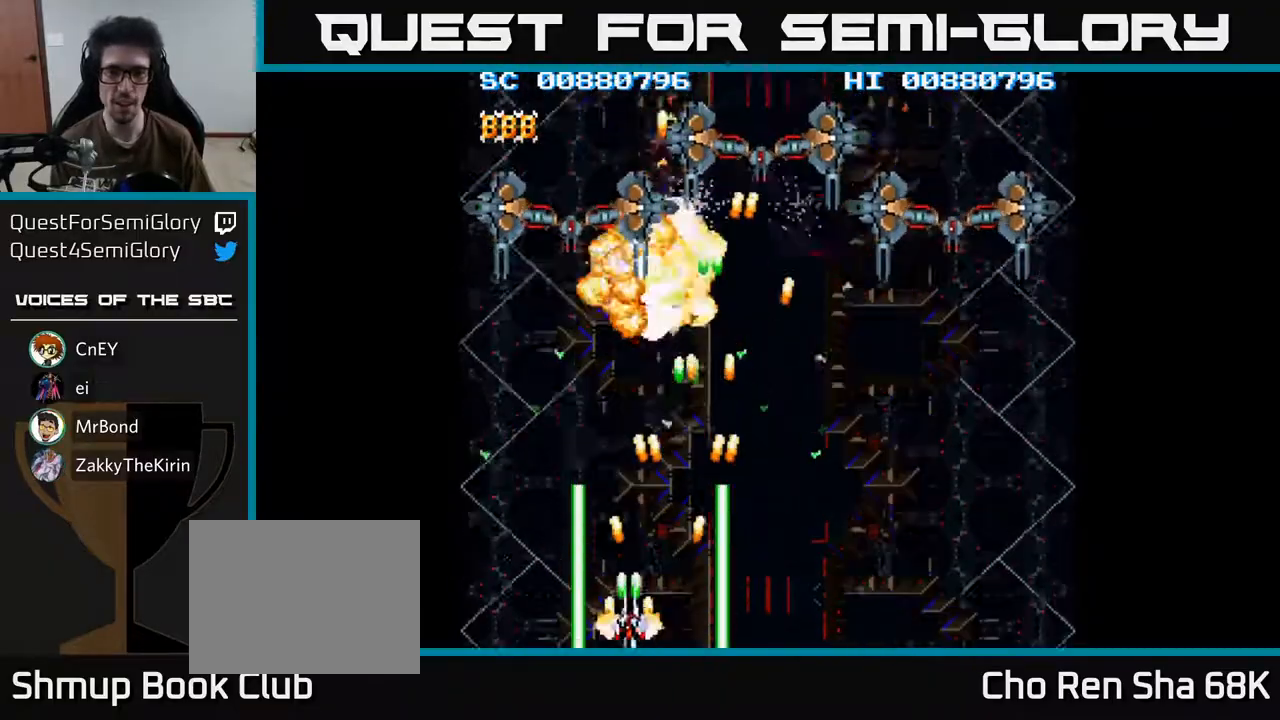
{"buttons": ["A", "DPAD_RIGHT"], "left_stick": "center", "right_stick": "center", "events": [[17, "DPAD_UP", "down"], [183, "DPAD_UP", "up"], [233, "DPAD_DOWN", "down"], [233, "DPAD_LEFT", "down"], [350, "DPAD_LEFT", "up"], [400, "DPAD_RIGHT", "down"], [467, "DPAD_DOWN", "up"]]}
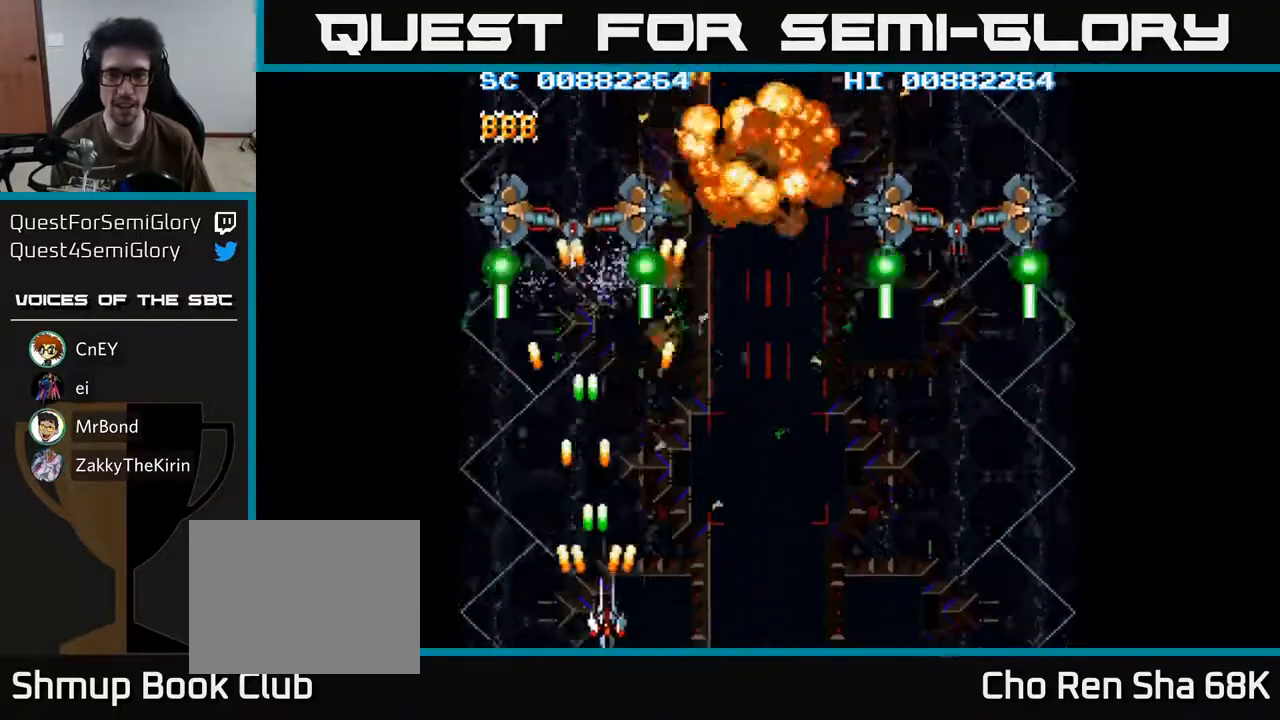
{"buttons": ["A", "DPAD_LEFT"], "left_stick": "center", "right_stick": "center", "events": [[433, "DPAD_RIGHT", "up"], [467, "DPAD_LEFT", "down"]]}
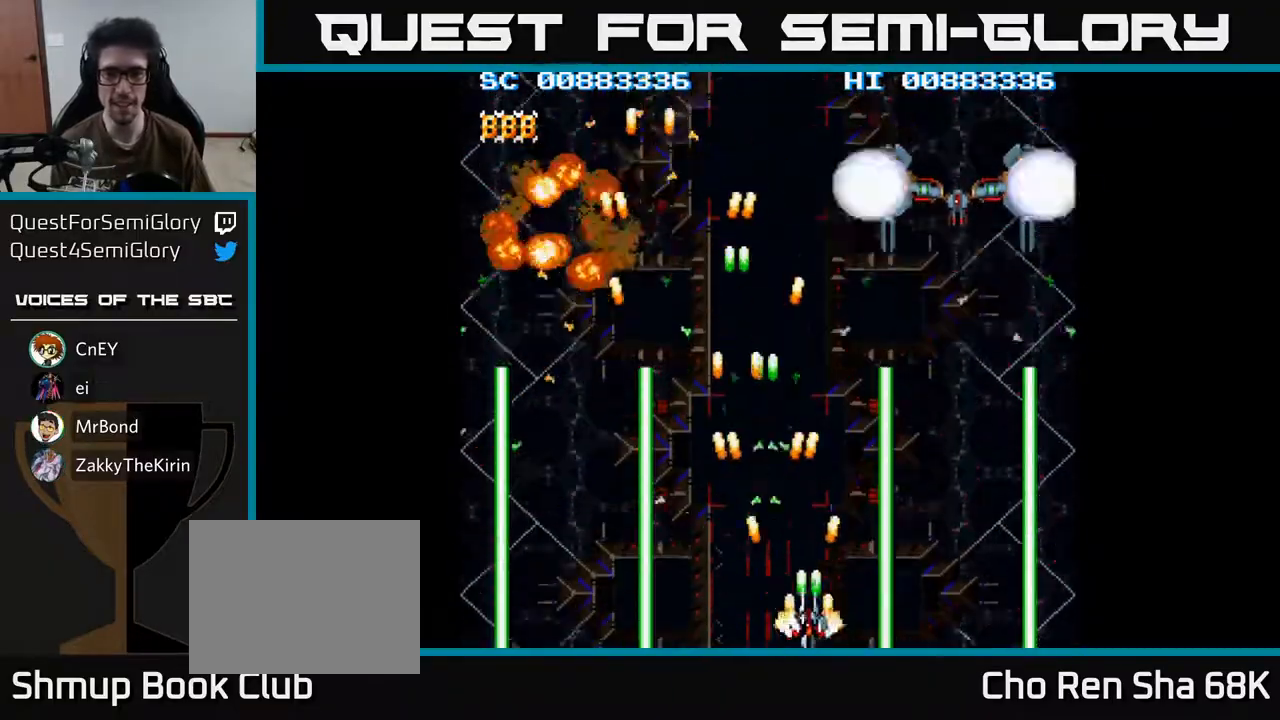
{"buttons": ["A", "DPAD_DOWN", "DPAD_RIGHT"], "left_stick": "center", "right_stick": "center", "events": [[17, "DPAD_UP", "down"], [83, "DPAD_LEFT", "up"], [100, "DPAD_UP", "up"], [117, "DPAD_RIGHT", "down"], [133, "DPAD_UP", "down"], [283, "DPAD_UP", "up"], [433, "DPAD_DOWN", "down"]]}
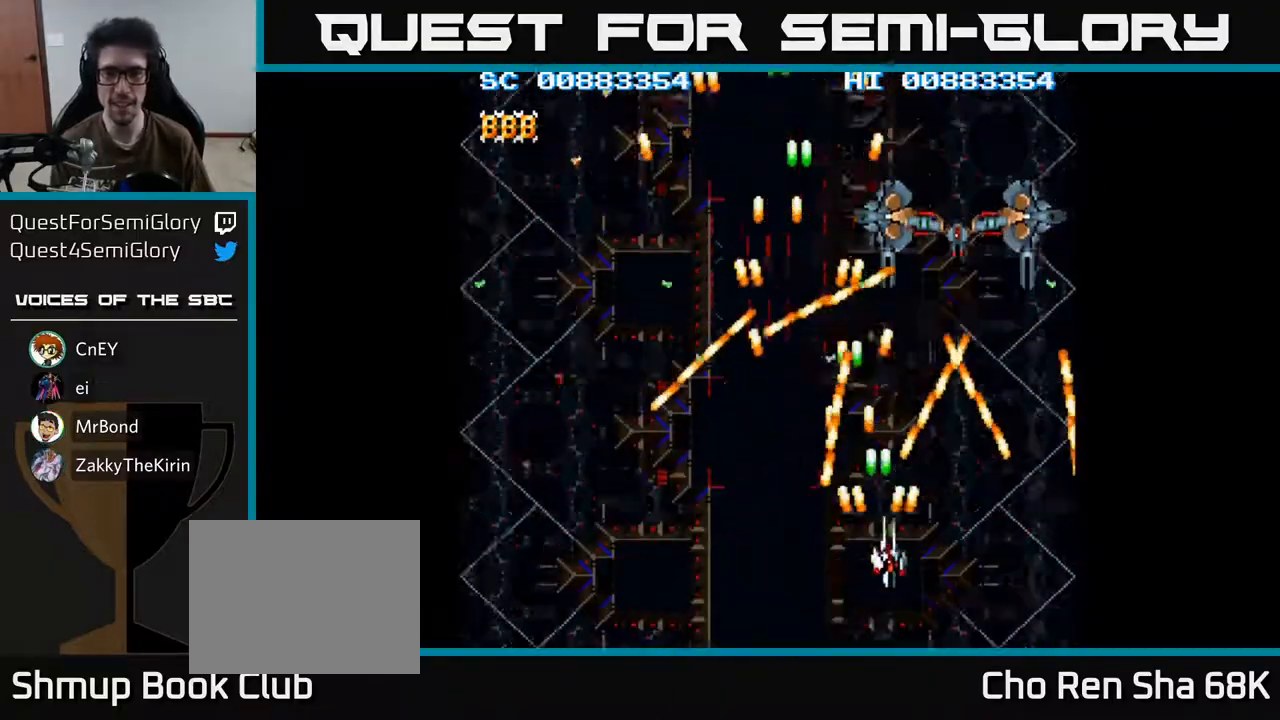
{"buttons": ["A"], "left_stick": "center", "right_stick": "center", "events": [[133, "DPAD_DOWN", "up"], [167, "DPAD_RIGHT", "up"]]}
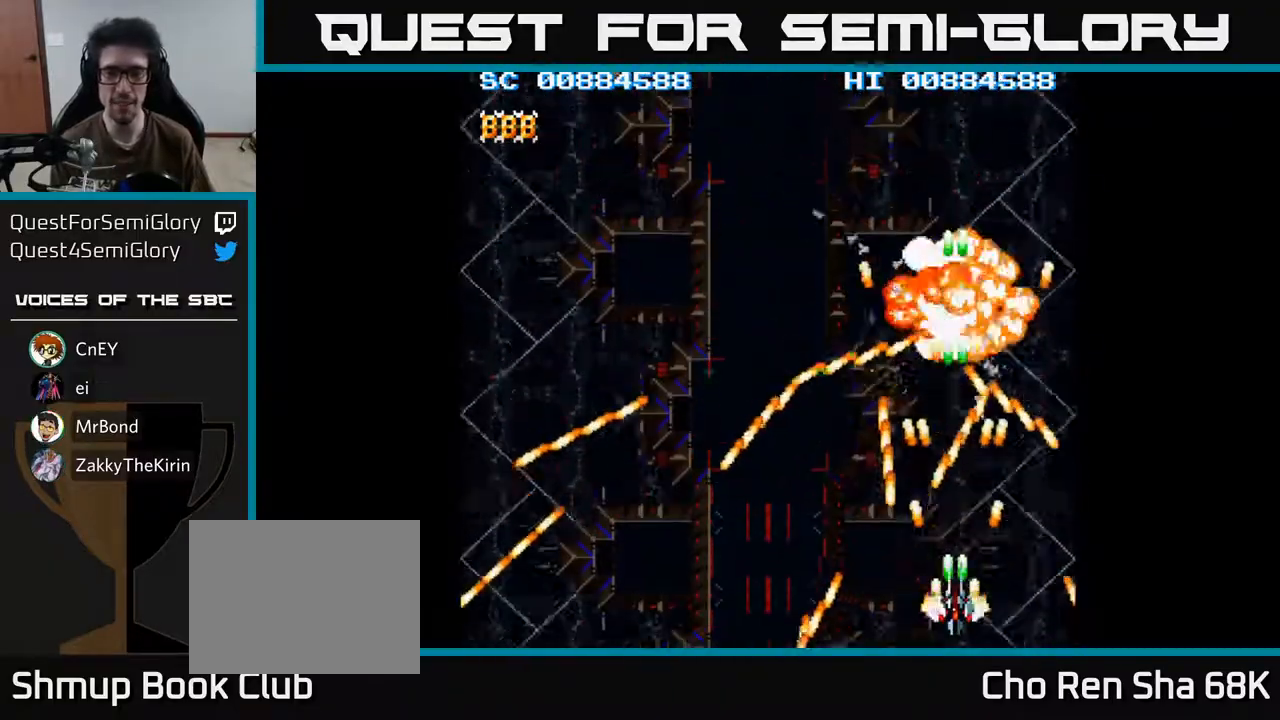
{"buttons": ["A", "DPAD_UP"], "left_stick": "center", "right_stick": "center", "events": [[67, "DPAD_RIGHT", "down"], [200, "DPAD_RIGHT", "up"], [267, "DPAD_LEFT", "down"], [400, "DPAD_UP", "down"], [433, "DPAD_LEFT", "up"]]}
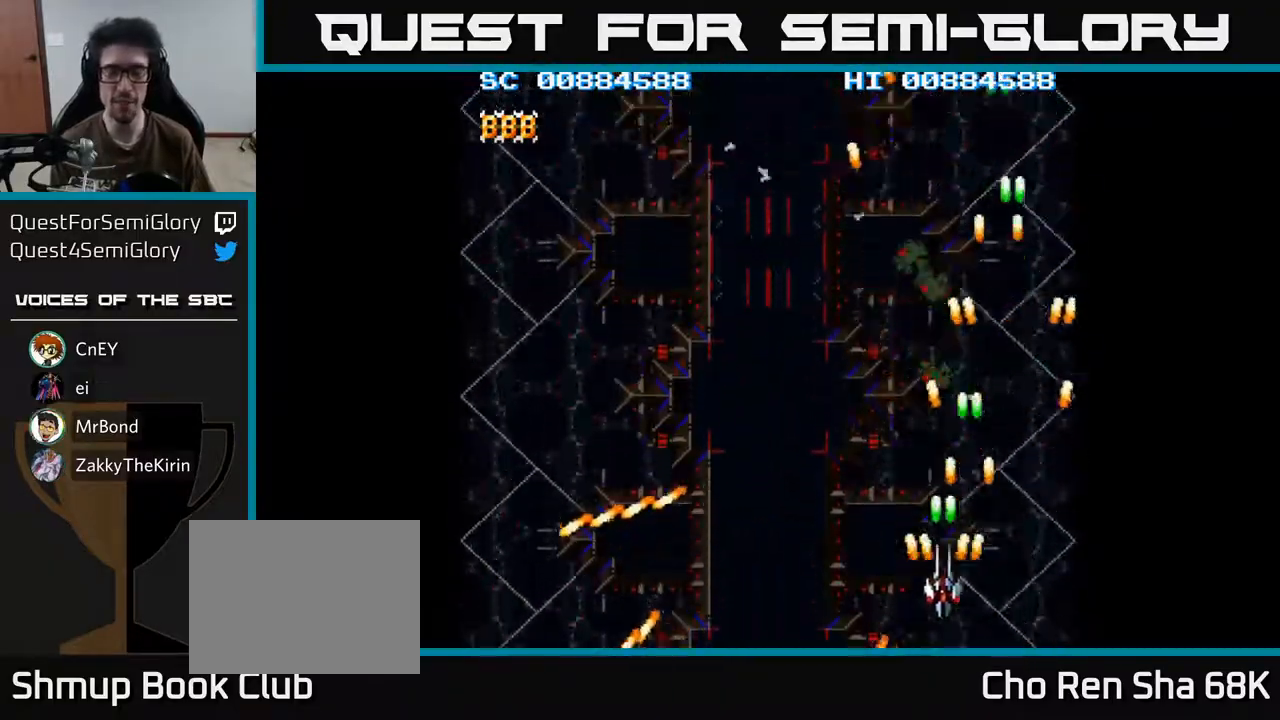
{"buttons": ["A", "DPAD_LEFT"], "left_stick": "center", "right_stick": "center", "events": [[33, "DPAD_LEFT", "down"], [100, "DPAD_UP", "up"], [217, "DPAD_DOWN", "down"], [250, "DPAD_LEFT", "up"], [350, "DPAD_LEFT", "down"], [383, "DPAD_DOWN", "up"]]}
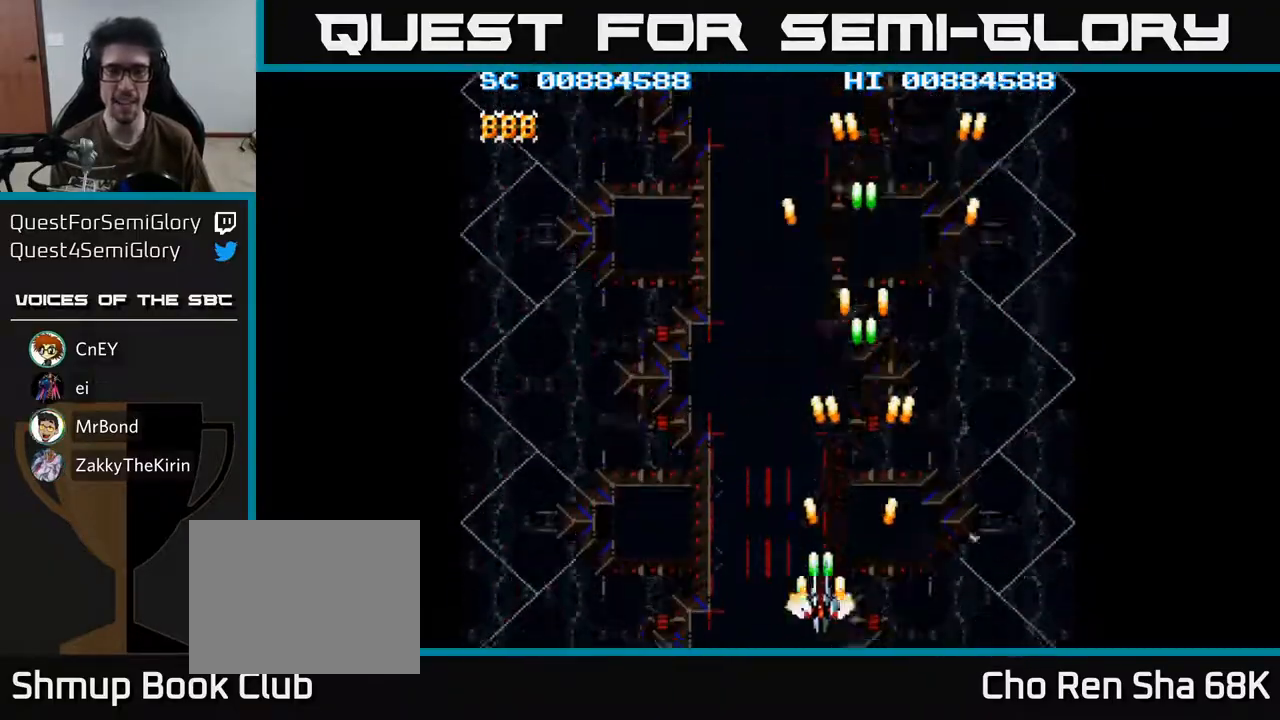
{"buttons": ["A", "DPAD_RIGHT"], "left_stick": "center", "right_stick": "center", "events": [[283, "DPAD_LEFT", "up"], [350, "DPAD_RIGHT", "down"]]}
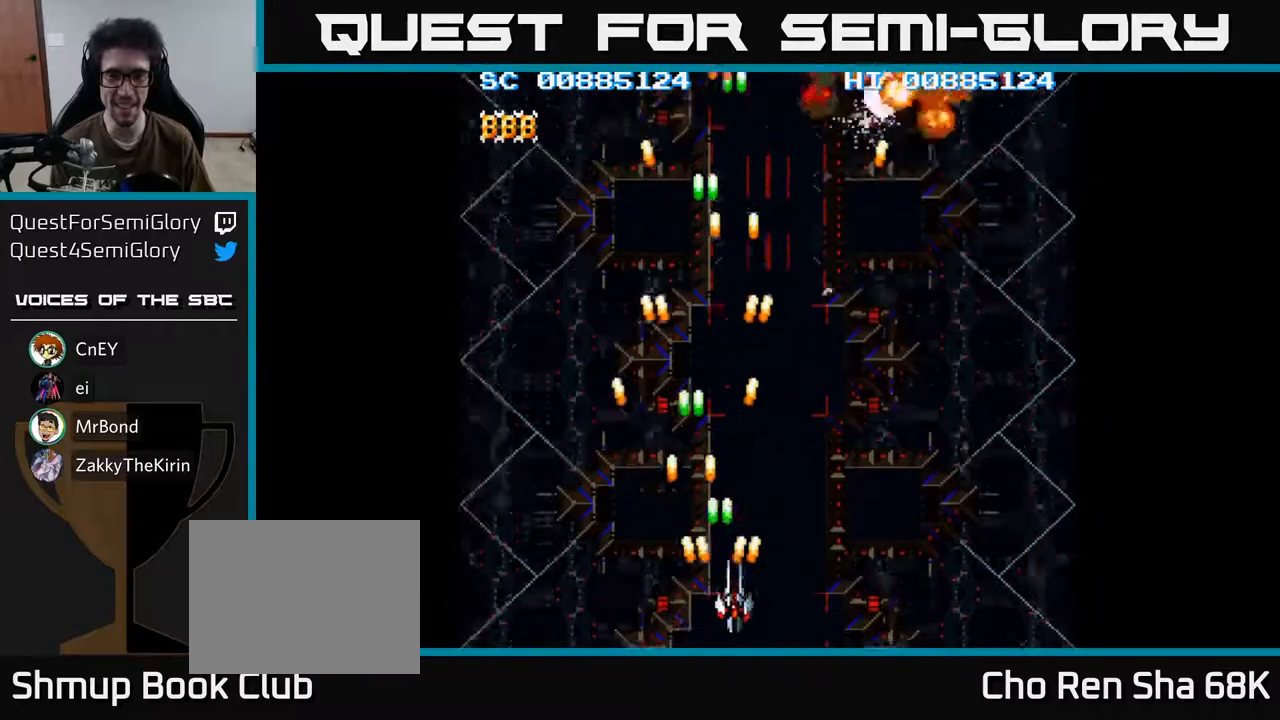
{"buttons": ["A", "DPAD_RIGHT"], "left_stick": "center", "right_stick": "center", "events": [[317, "DPAD_RIGHT", "up"], [333, "DPAD_UP", "down"], [467, "DPAD_UP", "up"], [483, "DPAD_RIGHT", "down"]]}
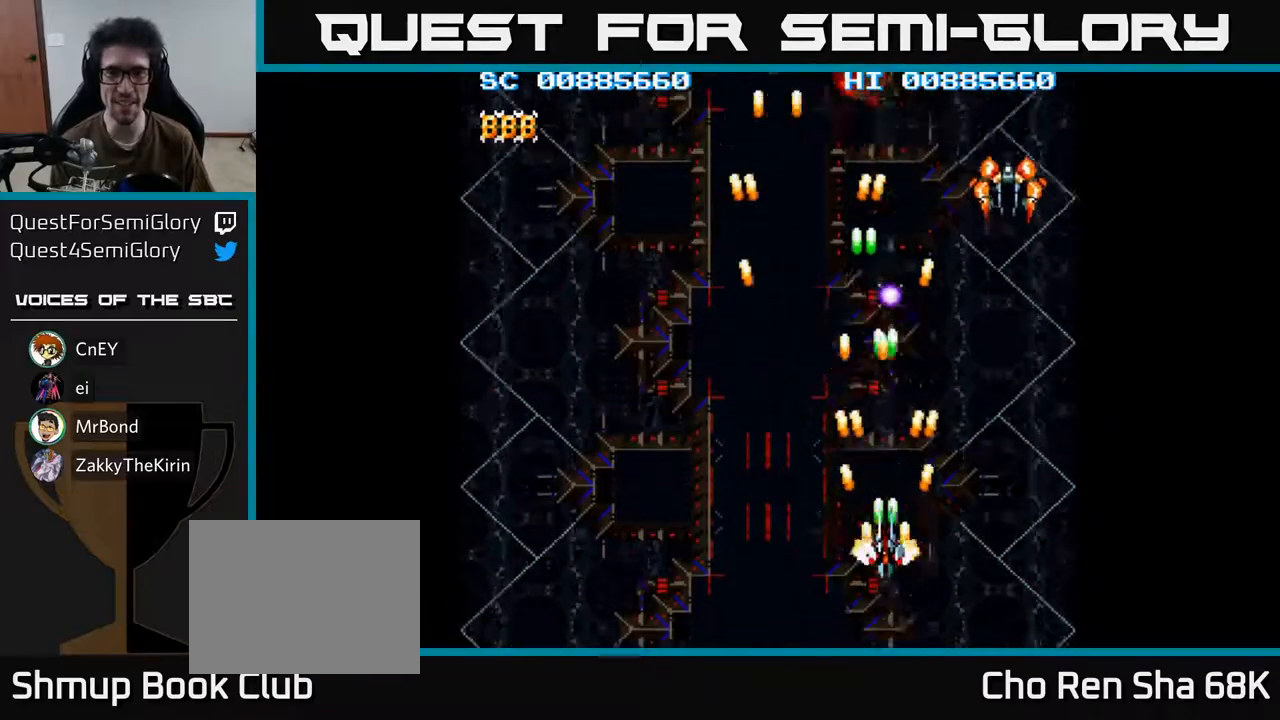
{"buttons": ["A"], "left_stick": "center", "right_stick": "center", "events": [[83, "DPAD_DOWN", "down"], [483, "DPAD_DOWN", "up"], [483, "DPAD_RIGHT", "up"]]}
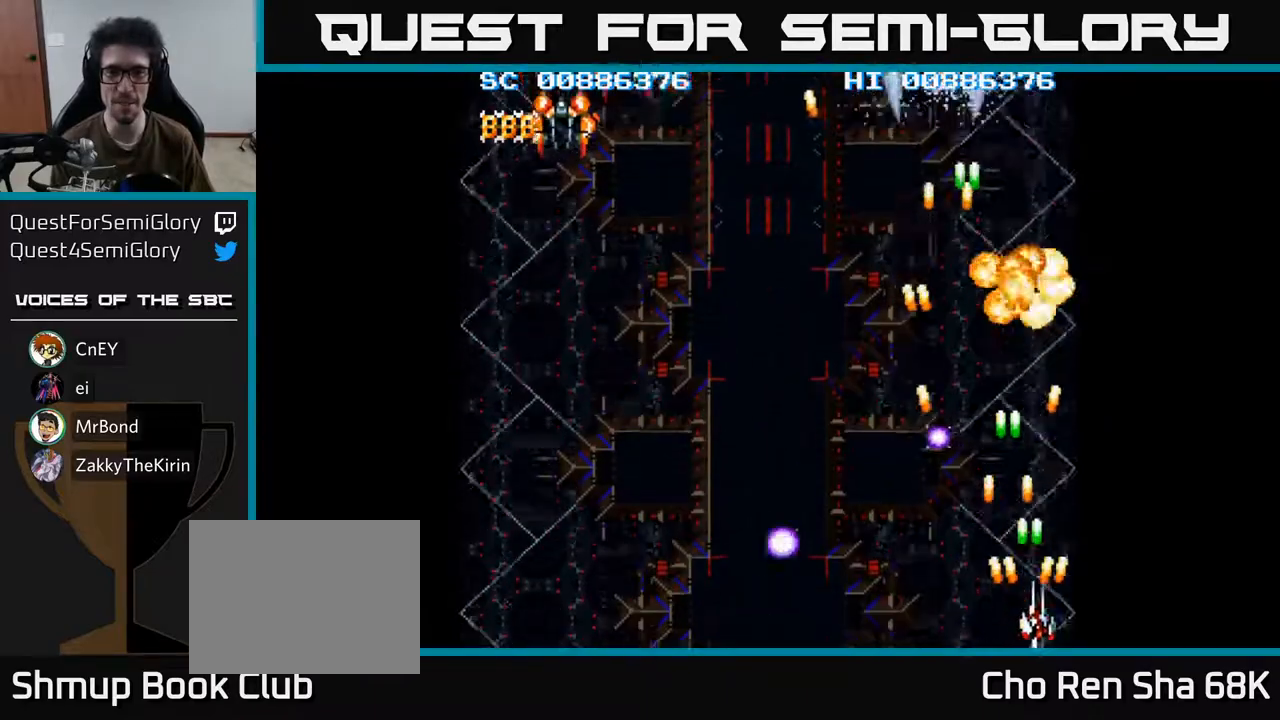
{"buttons": ["A", "DPAD_LEFT"], "left_stick": "center", "right_stick": "center", "events": [[33, "DPAD_LEFT", "down"], [33, "DPAD_UP", "down"], [267, "DPAD_UP", "up"]]}
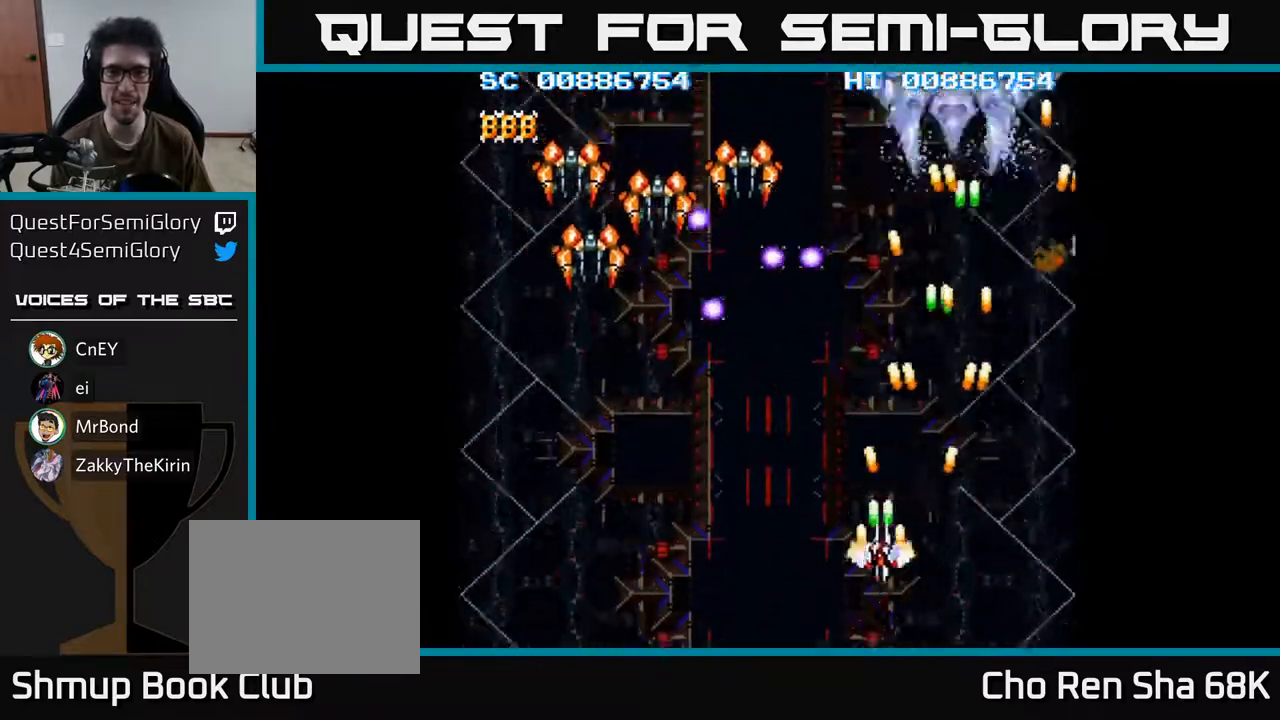
{"buttons": ["A", "DPAD_LEFT"], "left_stick": "center", "right_stick": "center", "events": []}
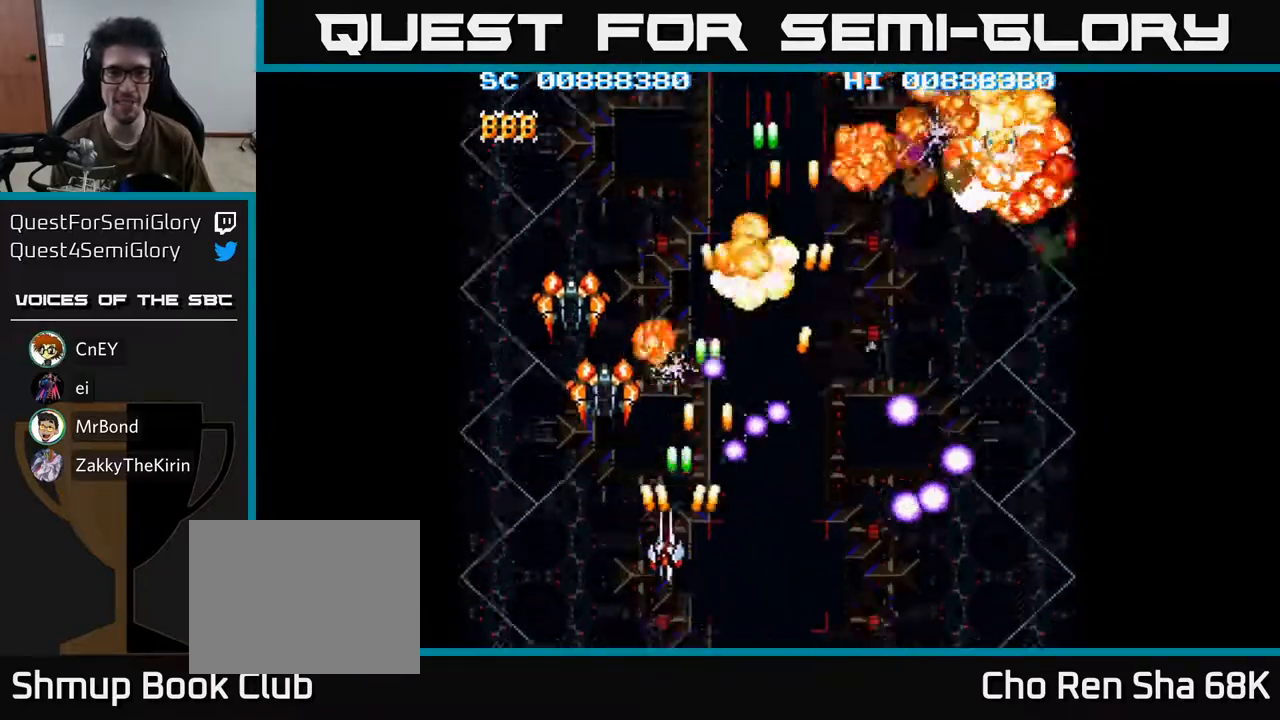
{"buttons": ["A", "DPAD_DOWN", "DPAD_LEFT"], "left_stick": "center", "right_stick": "center", "events": [[50, "DPAD_DOWN", "down"], [217, "DPAD_DOWN", "up"], [317, "DPAD_LEFT", "up"], [333, "DPAD_RIGHT", "down"], [450, "DPAD_DOWN", "down"], [500, "DPAD_LEFT", "down"], [500, "DPAD_RIGHT", "up"]]}
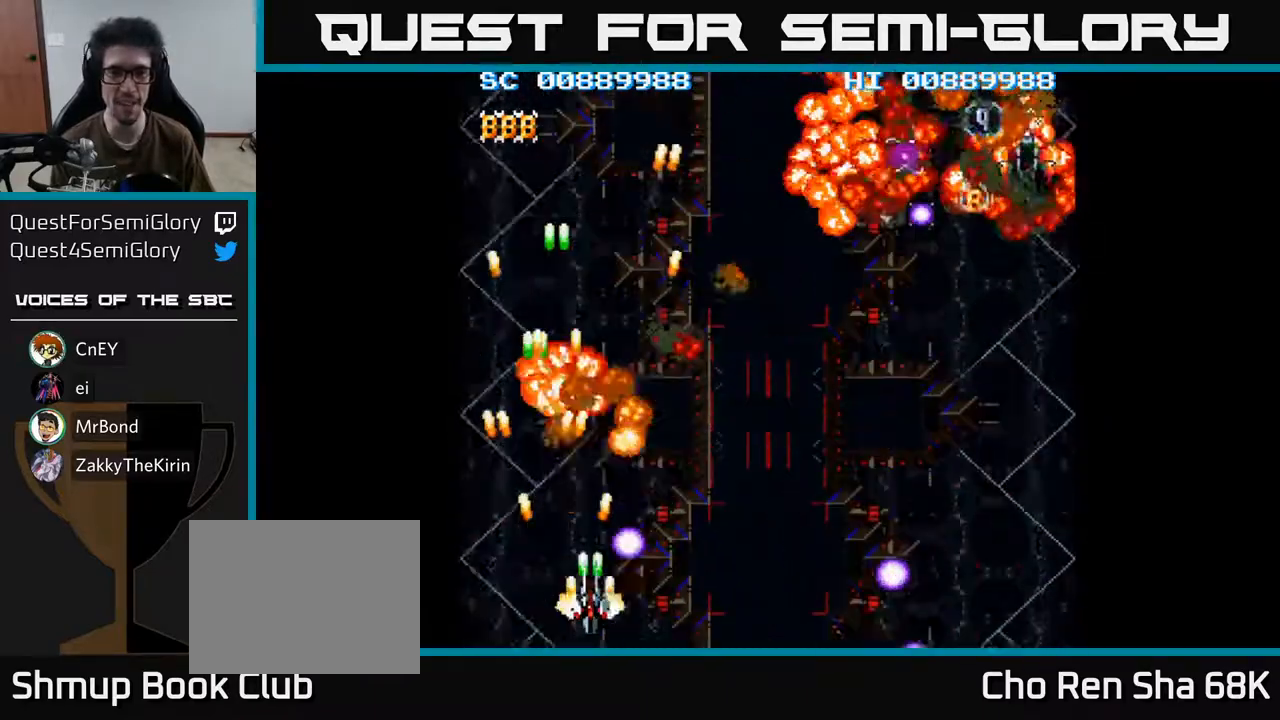
{"buttons": ["A", "DPAD_RIGHT"], "left_stick": "center", "right_stick": "center", "events": [[50, "DPAD_DOWN", "up"], [183, "DPAD_LEFT", "up"], [200, "DPAD_RIGHT", "down"]]}
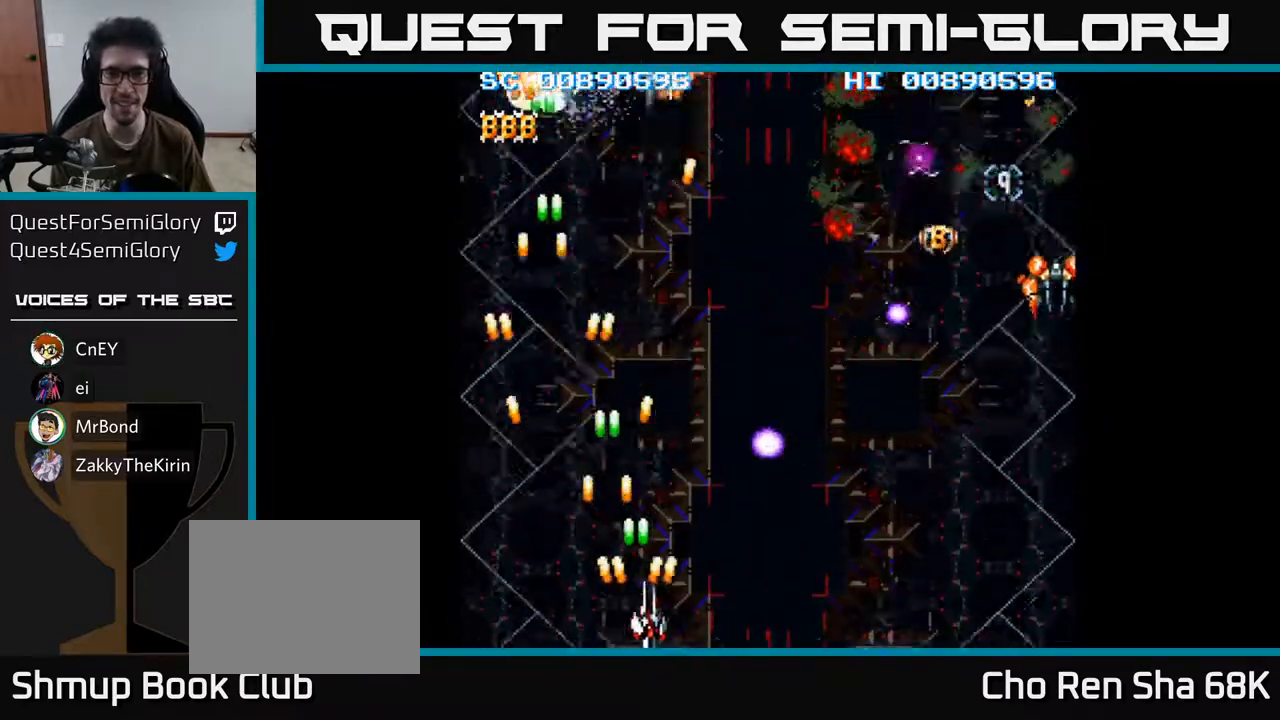
{"buttons": ["A", "DPAD_RIGHT"], "left_stick": "center", "right_stick": "center", "events": []}
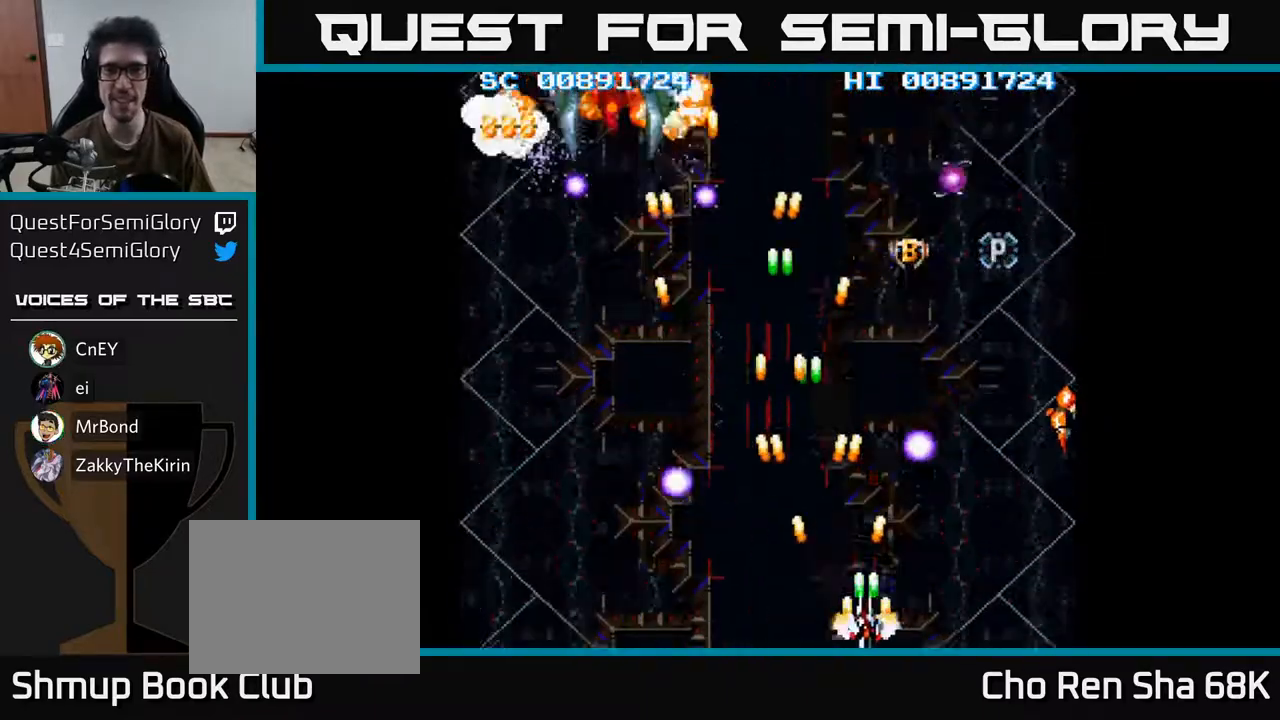
{"buttons": ["A", "DPAD_UP", "DPAD_LEFT"], "left_stick": "center", "right_stick": "center", "events": [[17, "DPAD_RIGHT", "up"], [50, "DPAD_LEFT", "down"], [150, "DPAD_DOWN", "down"], [217, "DPAD_LEFT", "up"], [267, "DPAD_RIGHT", "down"], [317, "DPAD_RIGHT", "up"], [333, "DPAD_DOWN", "up"], [350, "DPAD_LEFT", "down"], [500, "DPAD_UP", "down"]]}
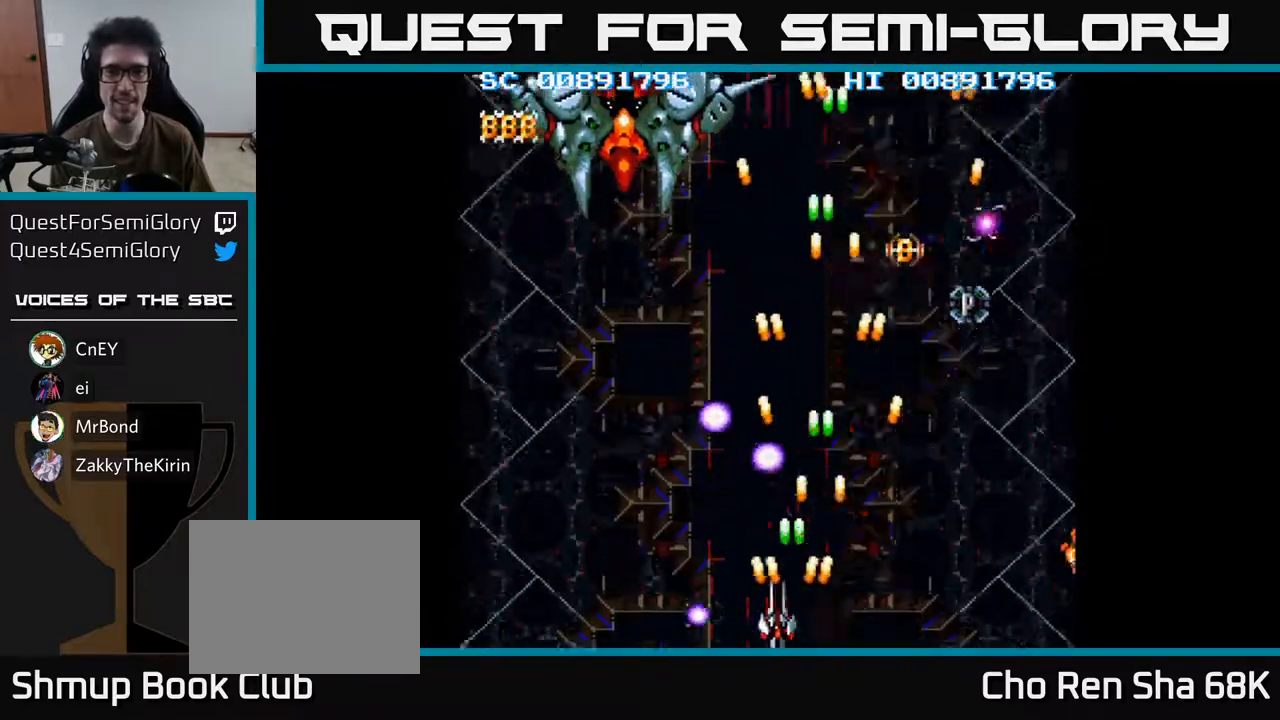
{"buttons": ["A"], "left_stick": "center", "right_stick": "center", "events": [[367, "DPAD_LEFT", "up"], [500, "DPAD_UP", "up"]]}
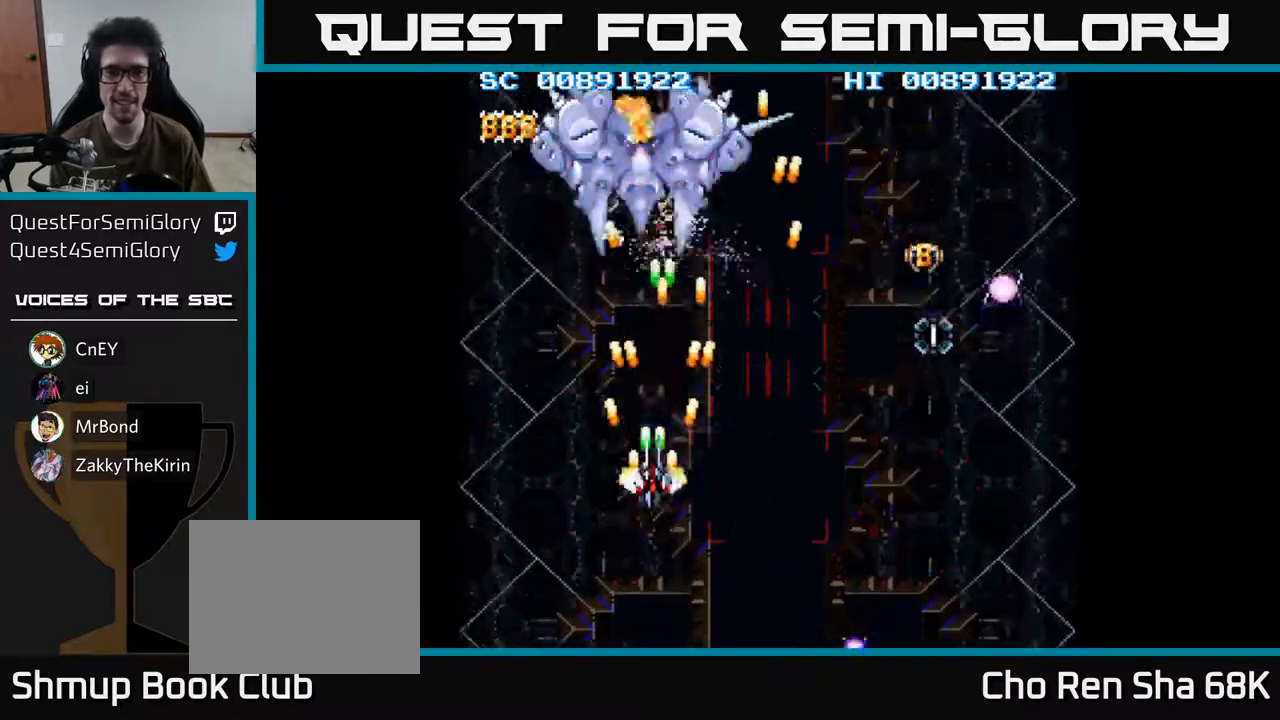
{"buttons": ["A", "DPAD_RIGHT"], "left_stick": "center", "right_stick": "center", "events": [[50, "DPAD_DOWN", "down"], [100, "DPAD_RIGHT", "down"], [217, "DPAD_DOWN", "up"]]}
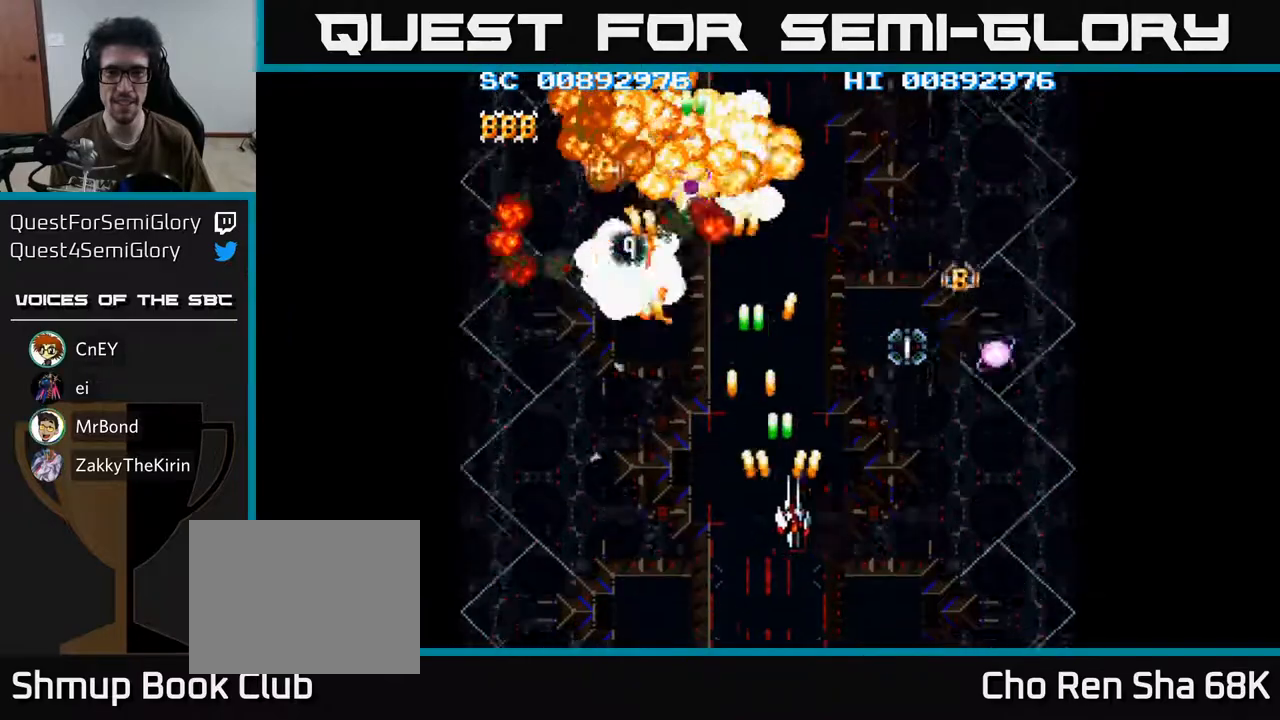
{"buttons": ["A", "DPAD_RIGHT"], "left_stick": "center", "right_stick": "center", "events": []}
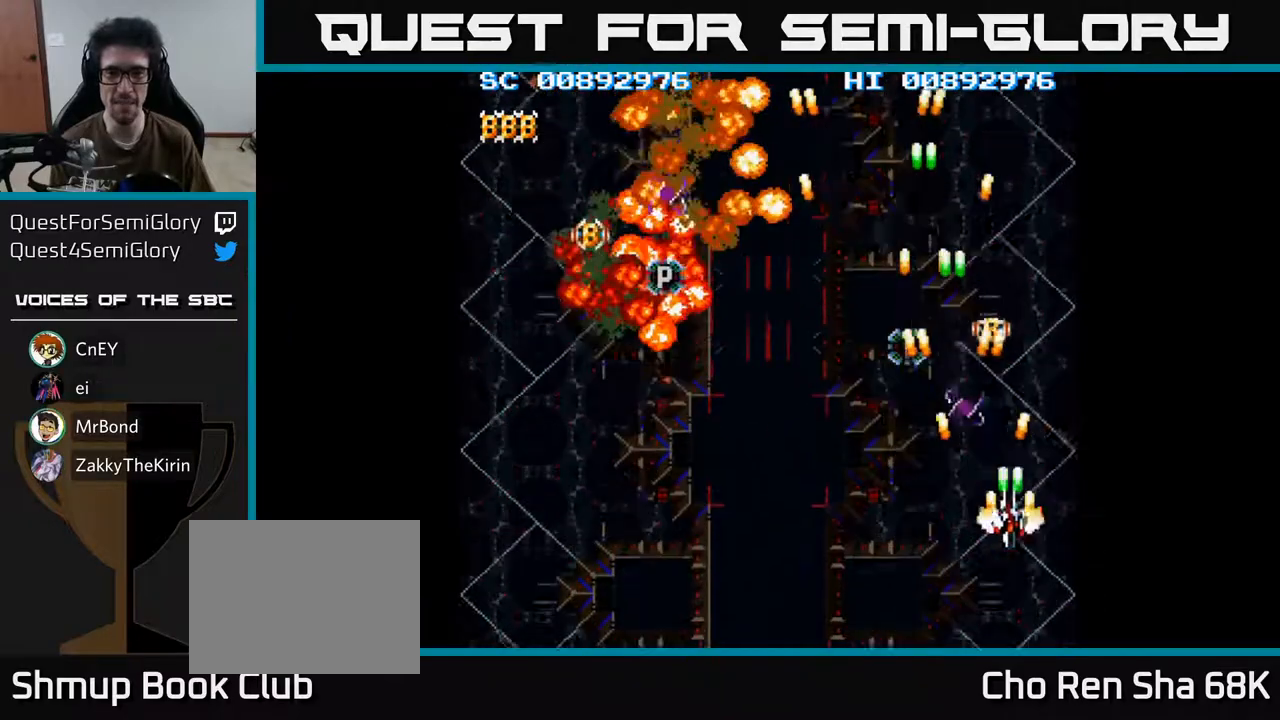
{"buttons": ["A", "DPAD_UP", "DPAD_LEFT"], "left_stick": "center", "right_stick": "center", "events": [[117, "DPAD_UP", "down"], [133, "DPAD_RIGHT", "up"], [217, "DPAD_RIGHT", "down"], [350, "DPAD_RIGHT", "up"], [500, "DPAD_LEFT", "down"]]}
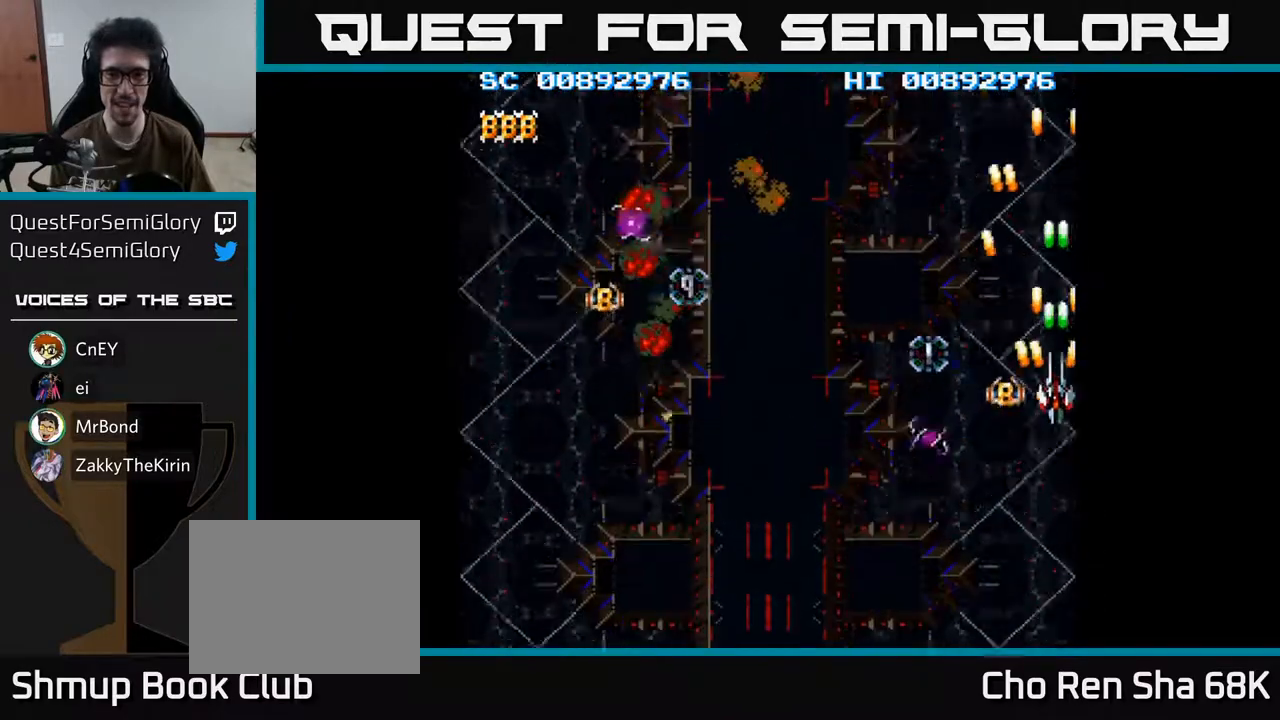
{"buttons": ["A", "DPAD_LEFT"], "left_stick": "center", "right_stick": "center", "events": [[33, "DPAD_UP", "up"]]}
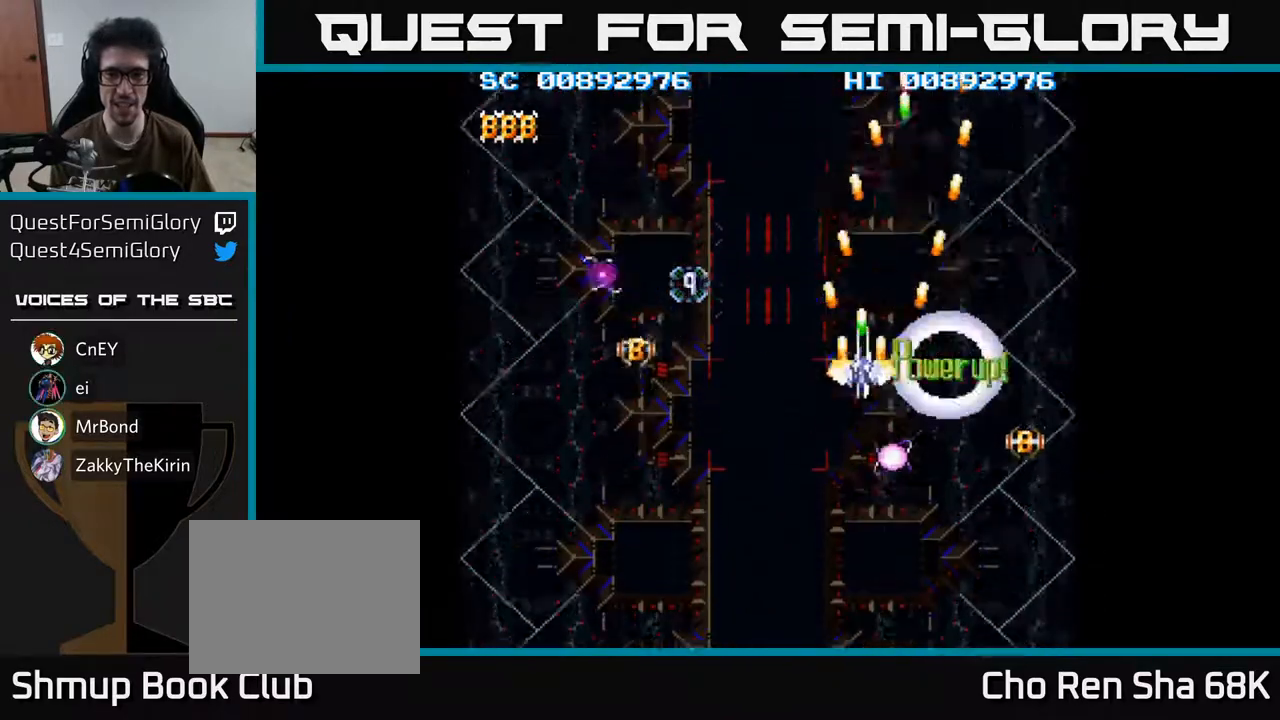
{"buttons": ["A", "DPAD_LEFT"], "left_stick": "center", "right_stick": "center", "events": [[83, "DPAD_DOWN", "down"], [150, "DPAD_LEFT", "up"], [217, "DPAD_LEFT", "down"], [450, "DPAD_DOWN", "up"]]}
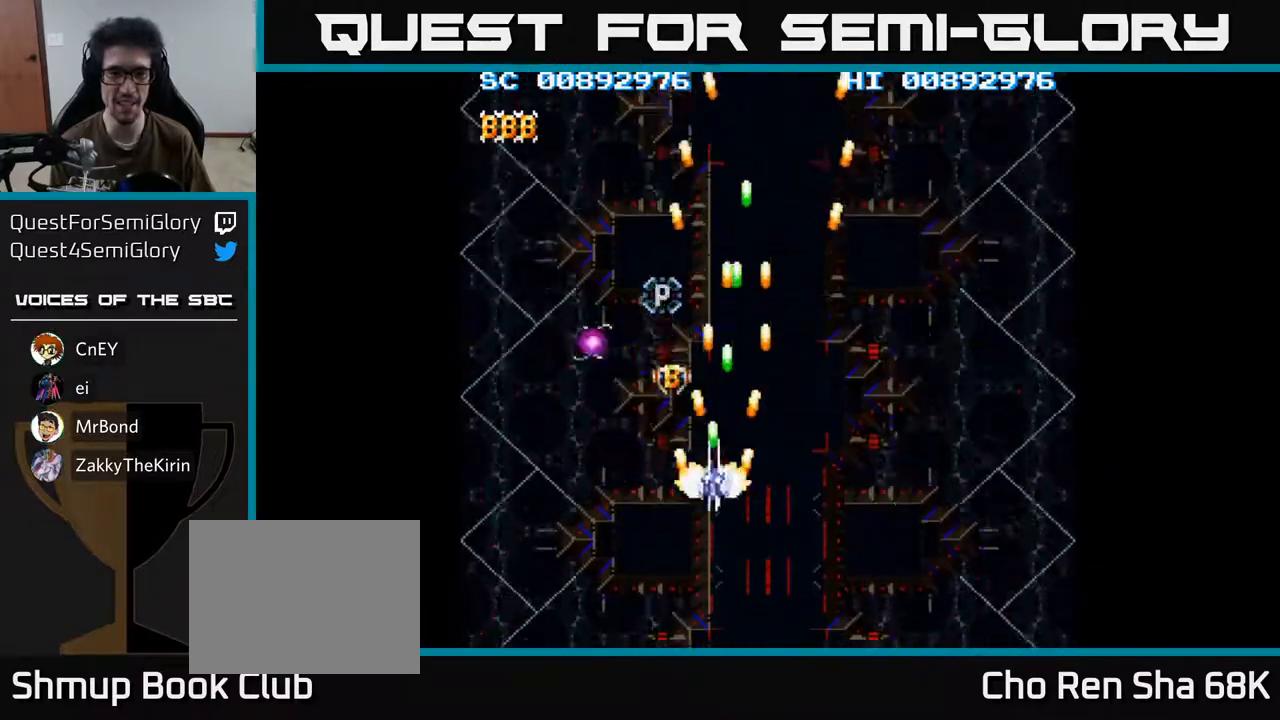
{"buttons": ["A"], "left_stick": "center", "right_stick": "center", "events": [[250, "DPAD_UP", "down"], [283, "DPAD_LEFT", "up"], [300, "DPAD_UP", "up"], [317, "DPAD_RIGHT", "down"], [350, "DPAD_UP", "down"], [467, "DPAD_RIGHT", "up"], [483, "DPAD_UP", "up"]]}
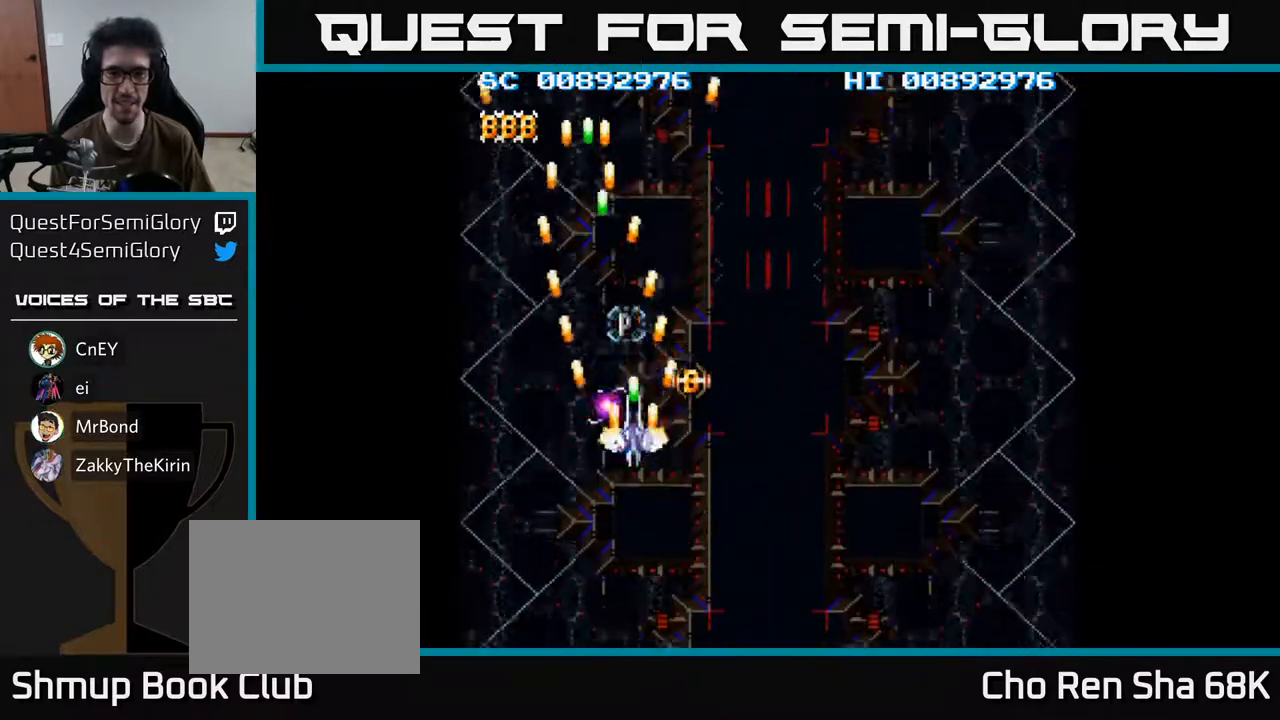
{"buttons": ["A"], "left_stick": "center", "right_stick": "center", "events": [[50, "DPAD_DOWN", "down"], [117, "DPAD_RIGHT", "down"], [233, "DPAD_RIGHT", "up"], [300, "DPAD_RIGHT", "down"], [350, "DPAD_DOWN", "up"], [417, "DPAD_RIGHT", "up"], [417, "DPAD_UP", "down"], [483, "DPAD_UP", "up"]]}
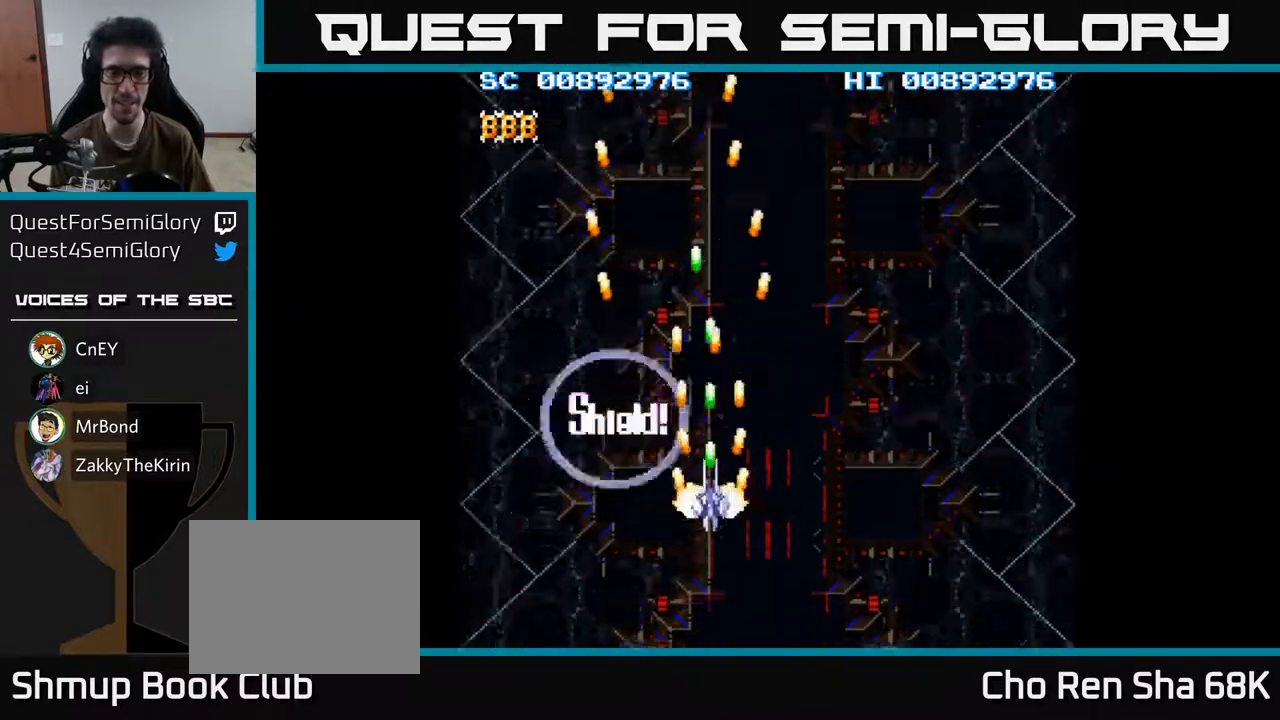
{"buttons": ["A", "DPAD_DOWN"], "left_stick": "center", "right_stick": "center", "events": [[150, "DPAD_RIGHT", "down"], [217, "DPAD_DOWN", "down"], [283, "A", "up"], [333, "A", "down"], [450, "DPAD_RIGHT", "up"]]}
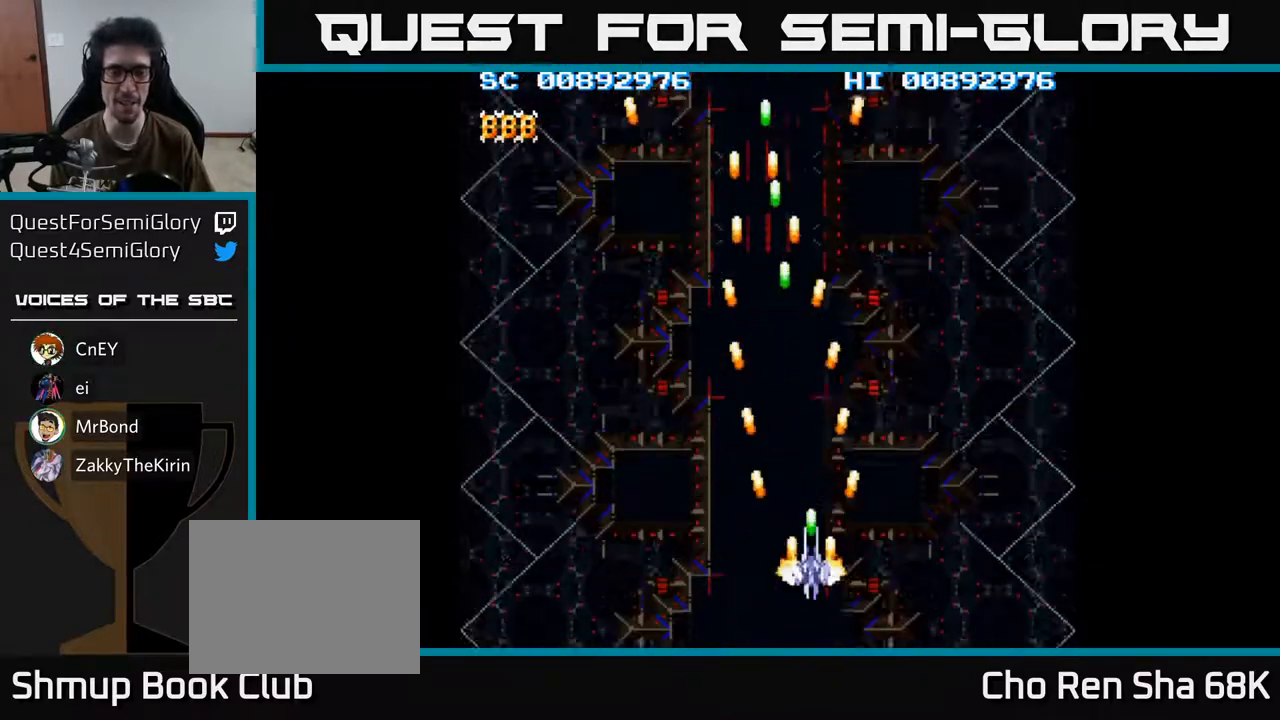
{"buttons": ["A"], "left_stick": "center", "right_stick": "center", "events": [[33, "DPAD_LEFT", "down"], [67, "DPAD_DOWN", "up"], [300, "DPAD_LEFT", "up"]]}
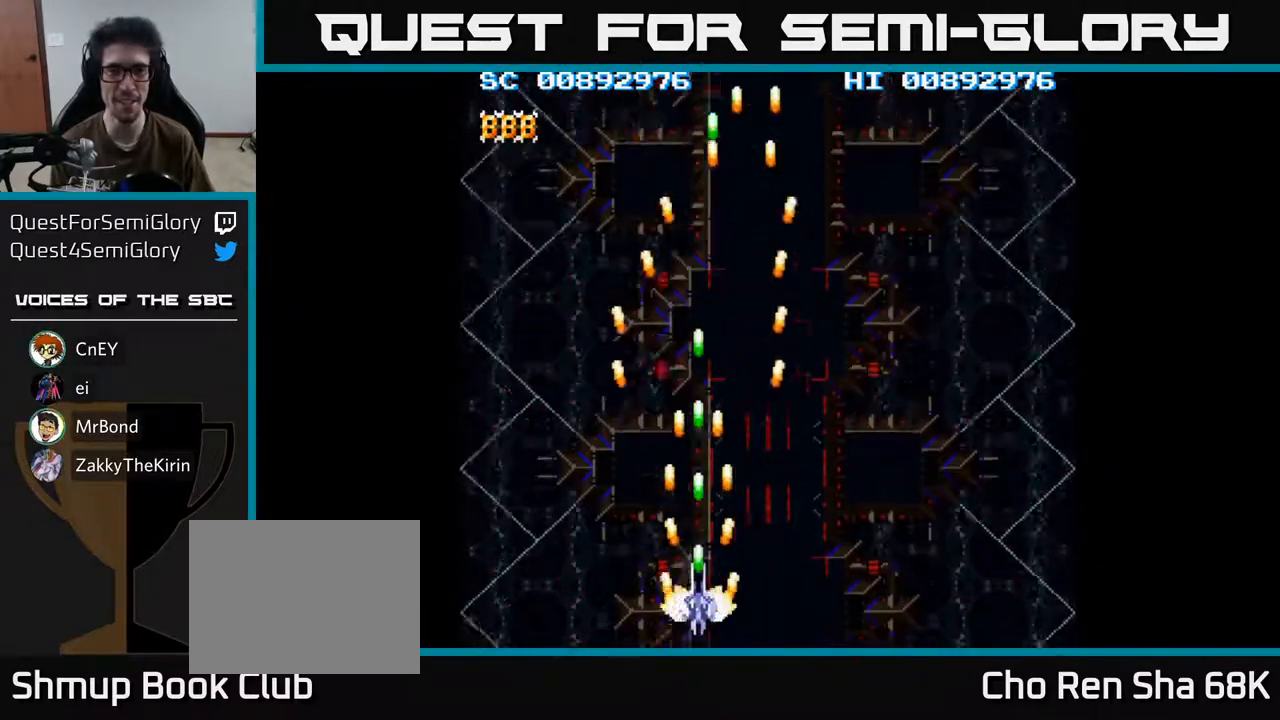
{"buttons": ["A"], "left_stick": "center", "right_stick": "center", "events": []}